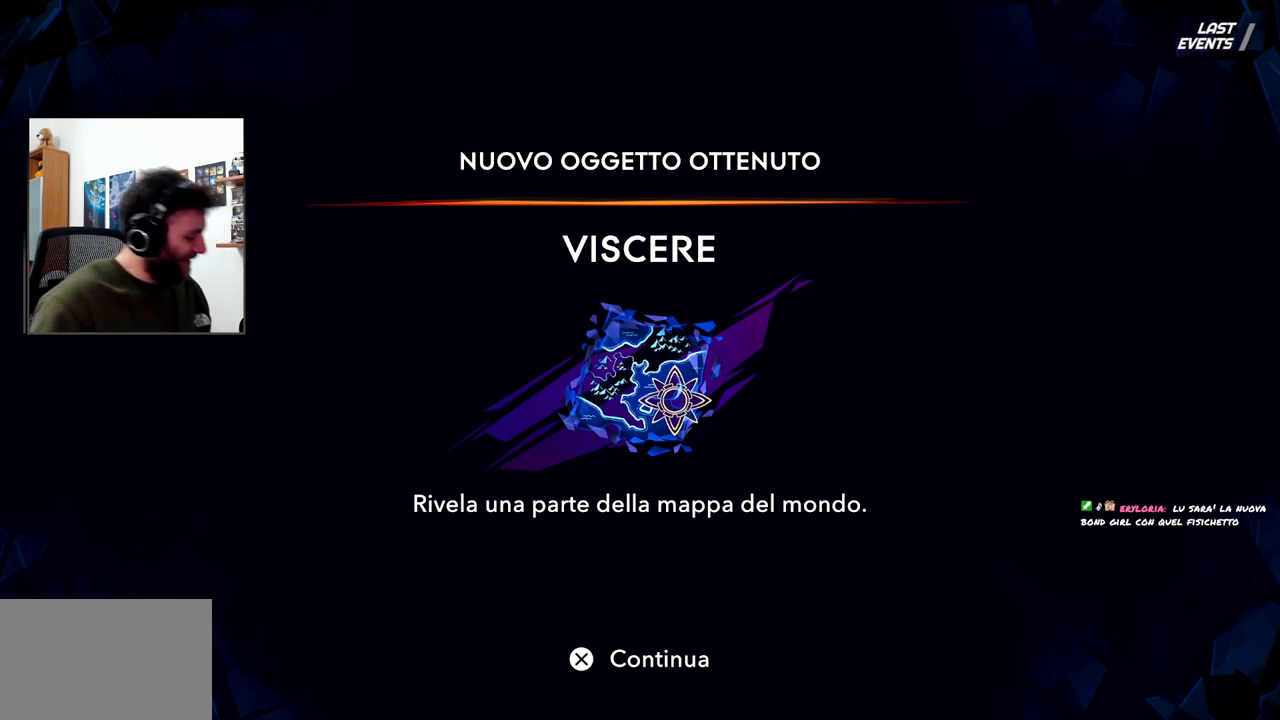
Gameplay with a controller (PlayStation layout); each line is a JSON object with the inputs held at the frame after it (dt_ms = milliseconds from this image to that frame). "events" lists button and stick changes between this image and that frame as [ms after this image, input, new state], when the widget could be followed in between. Not read: TOUCHPAD.
{"dt_ms": 500, "buttons": ["CROSS"], "left_stick": "center", "right_stick": "center", "events": [[467, "CROSS", "down"]]}
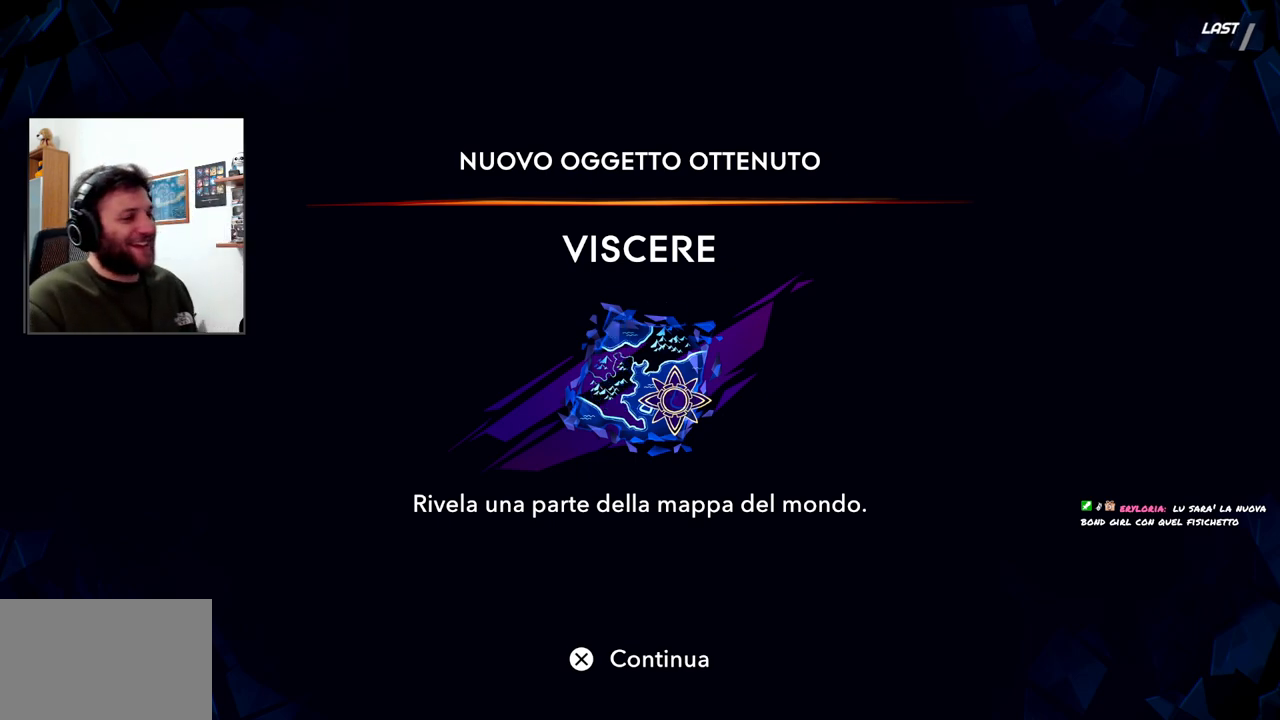
{"dt_ms": 1000, "buttons": [], "left_stick": "center", "right_stick": "center"}
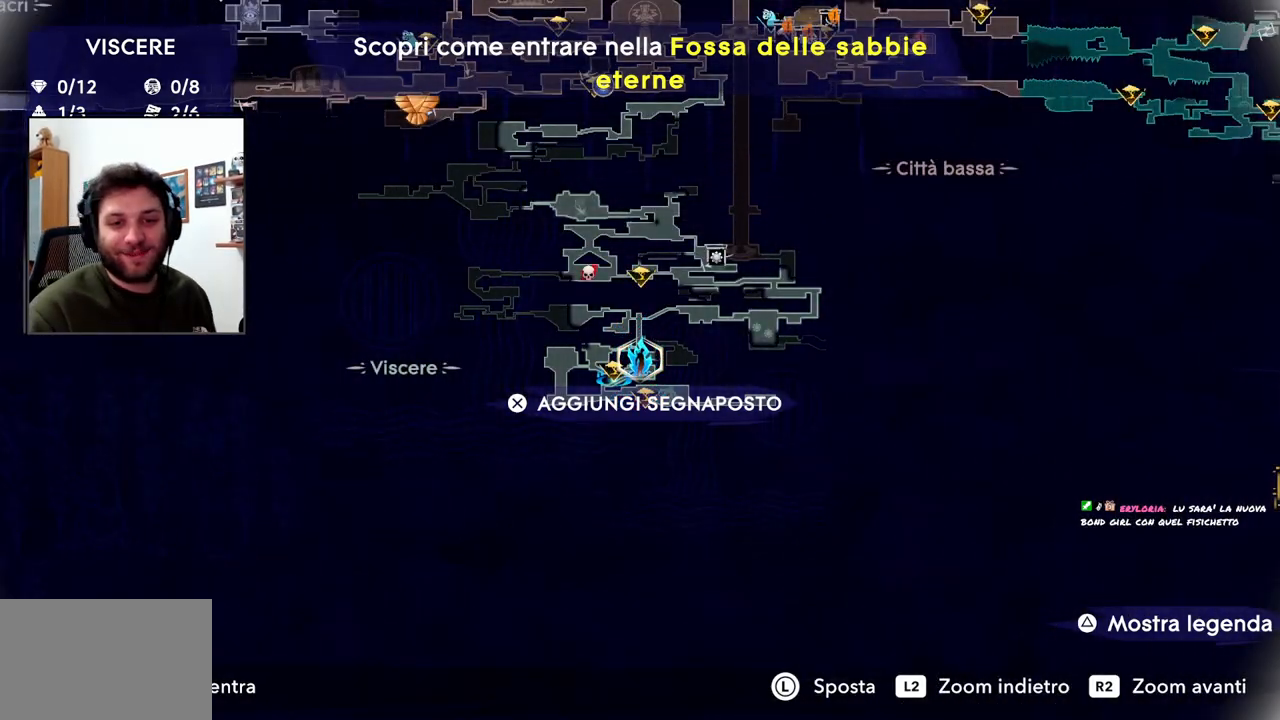
{"dt_ms": 500, "buttons": [], "left_stick": "center", "right_stick": "center", "events": []}
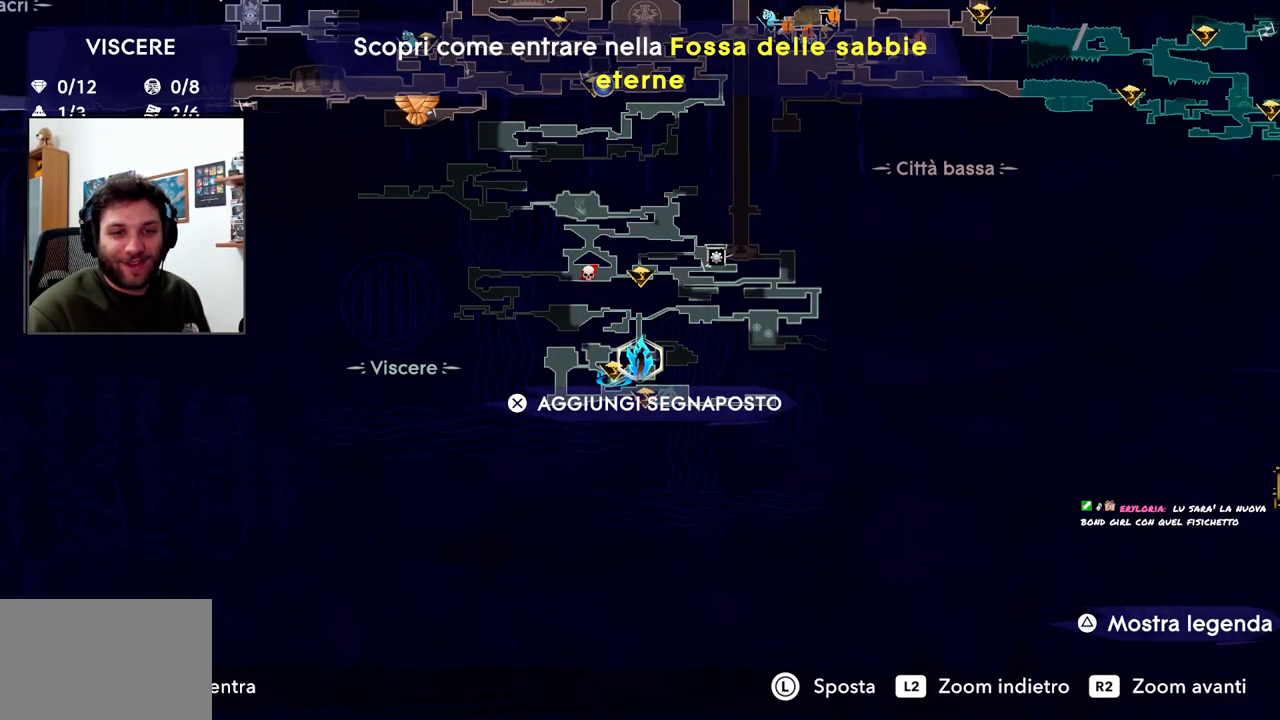
{"dt_ms": 500, "buttons": [], "left_stick": "center", "right_stick": "center", "events": []}
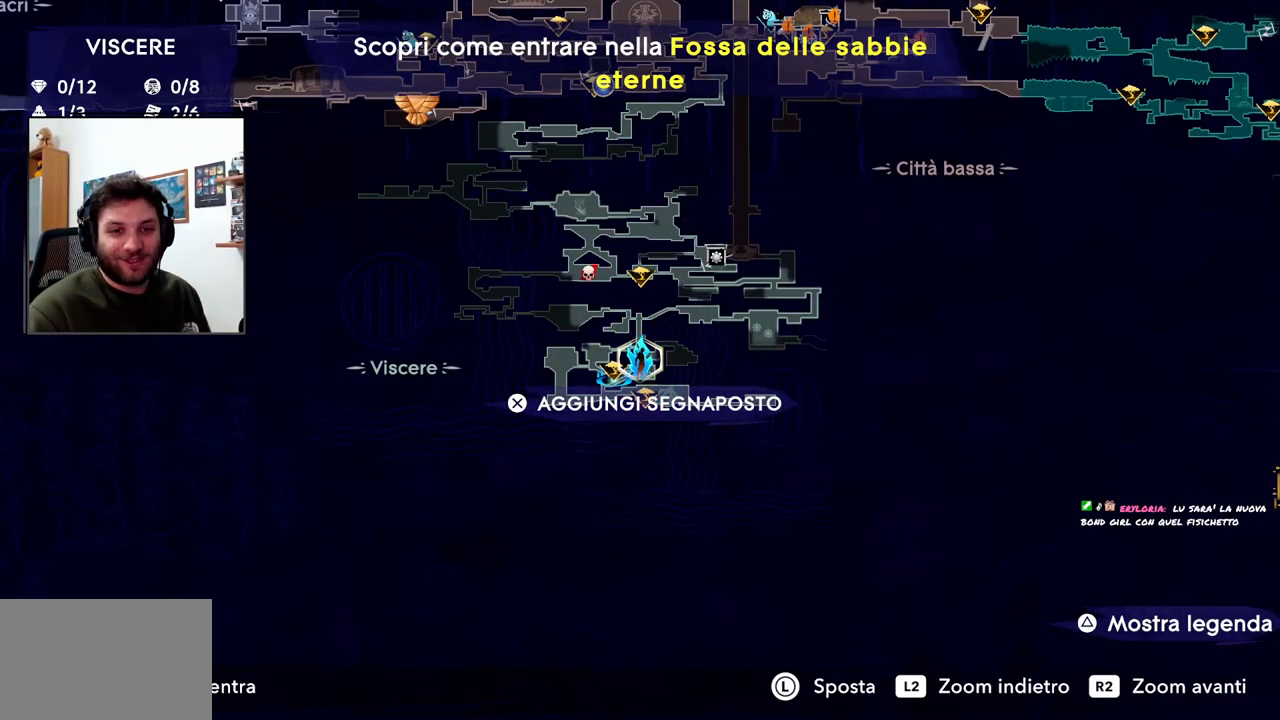
{"dt_ms": 500, "buttons": [], "left_stick": "center", "right_stick": "center", "events": []}
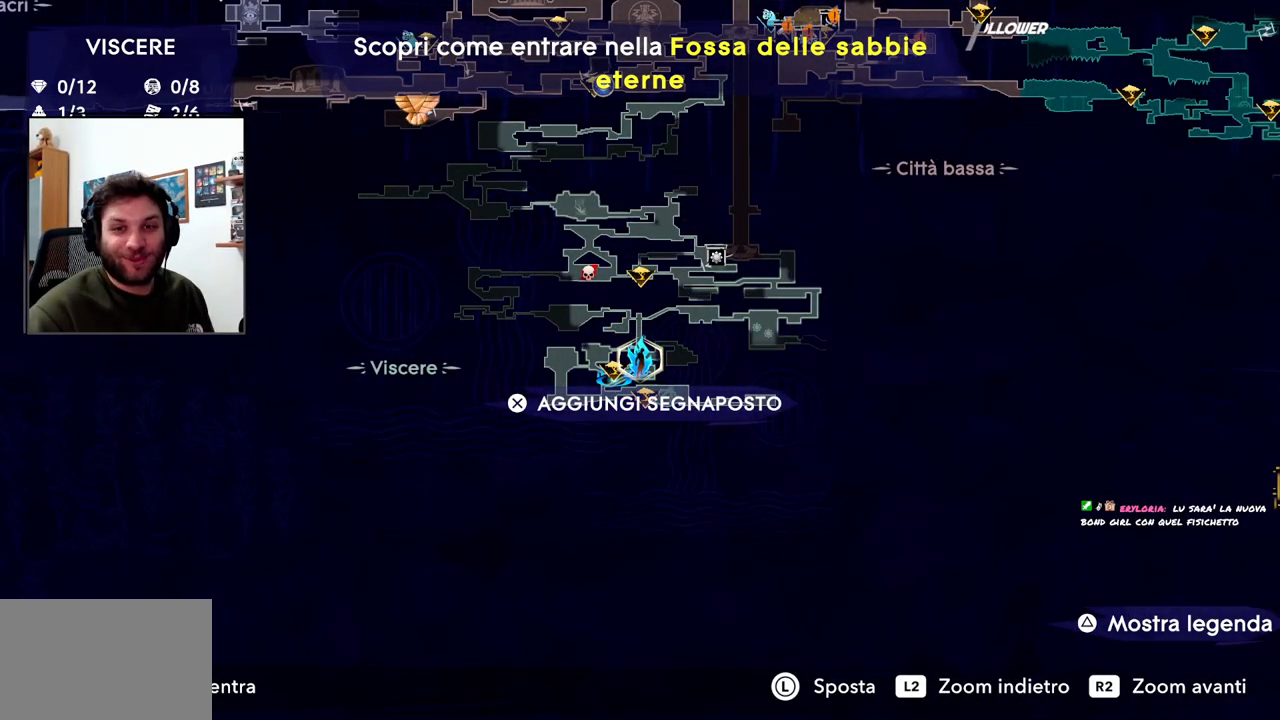
{"dt_ms": 500, "buttons": [], "left_stick": "center", "right_stick": "center", "events": [[250, "left_stick", "right"], [500, "left_stick", "center"]]}